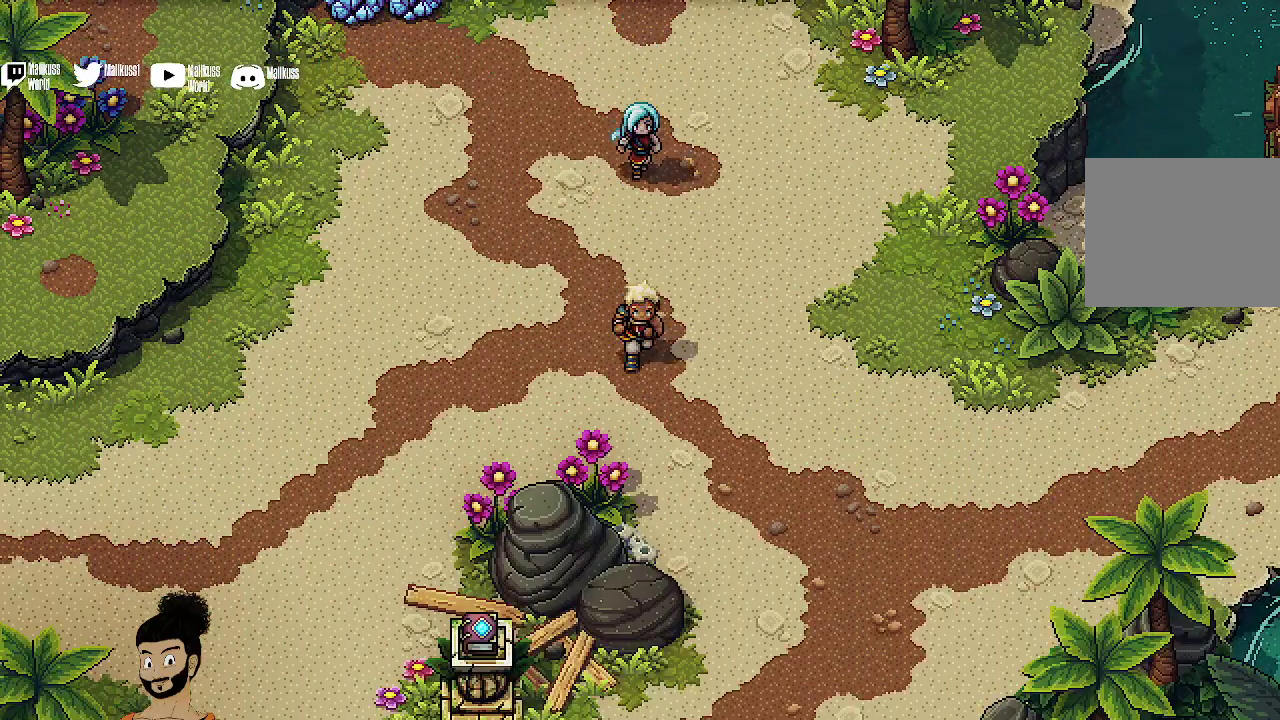
Gameplay with a controller (Xbox layout); each line is a JSON object with the inputs held at the frame after it (dt_ms = milliseconds from this image to that frame). "events" lists button and stick changes between this image and that frame as [ms after this image, input, new state], when the widget could be followed in between. Not read: L1 L3 R1 R3 right_stick.
{"dt_ms": 400, "buttons": [], "left_stick": "down-right", "events": [[233, "left_stick", "down-right"]]}
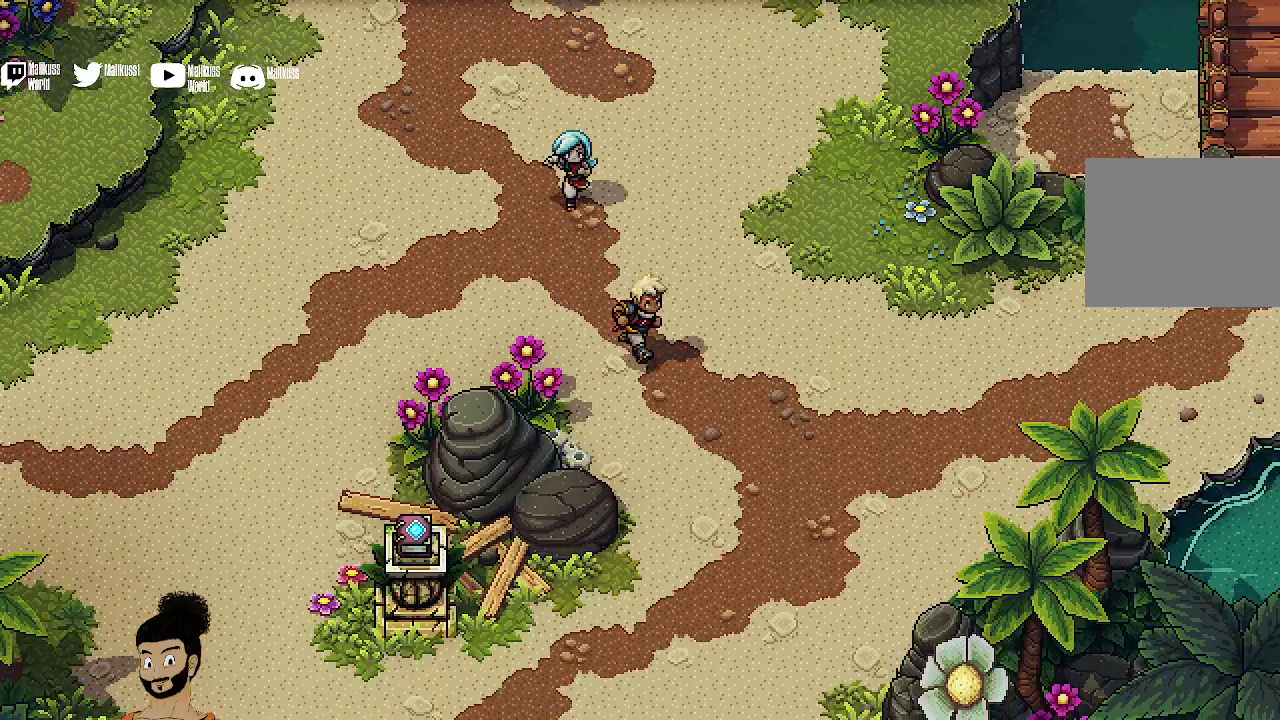
{"dt_ms": 500, "buttons": [], "left_stick": "down", "events": [[333, "left_stick", "down"]]}
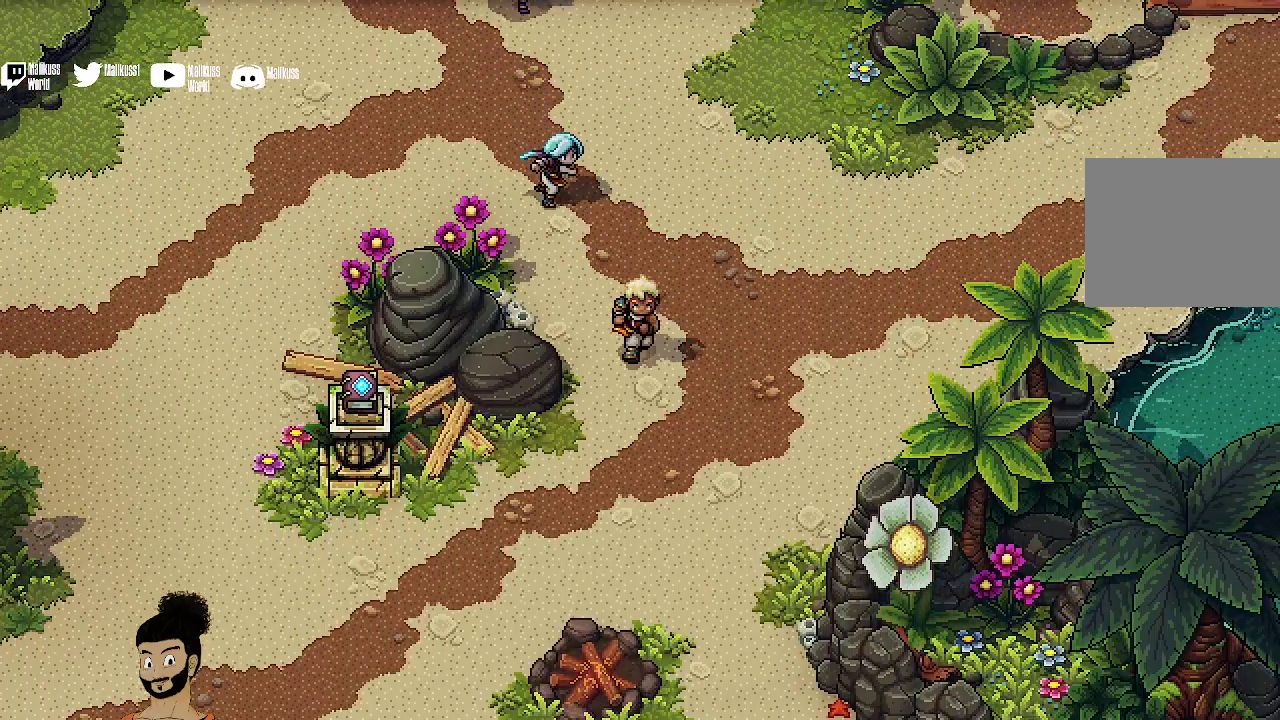
{"dt_ms": 400, "buttons": [], "left_stick": "down", "events": []}
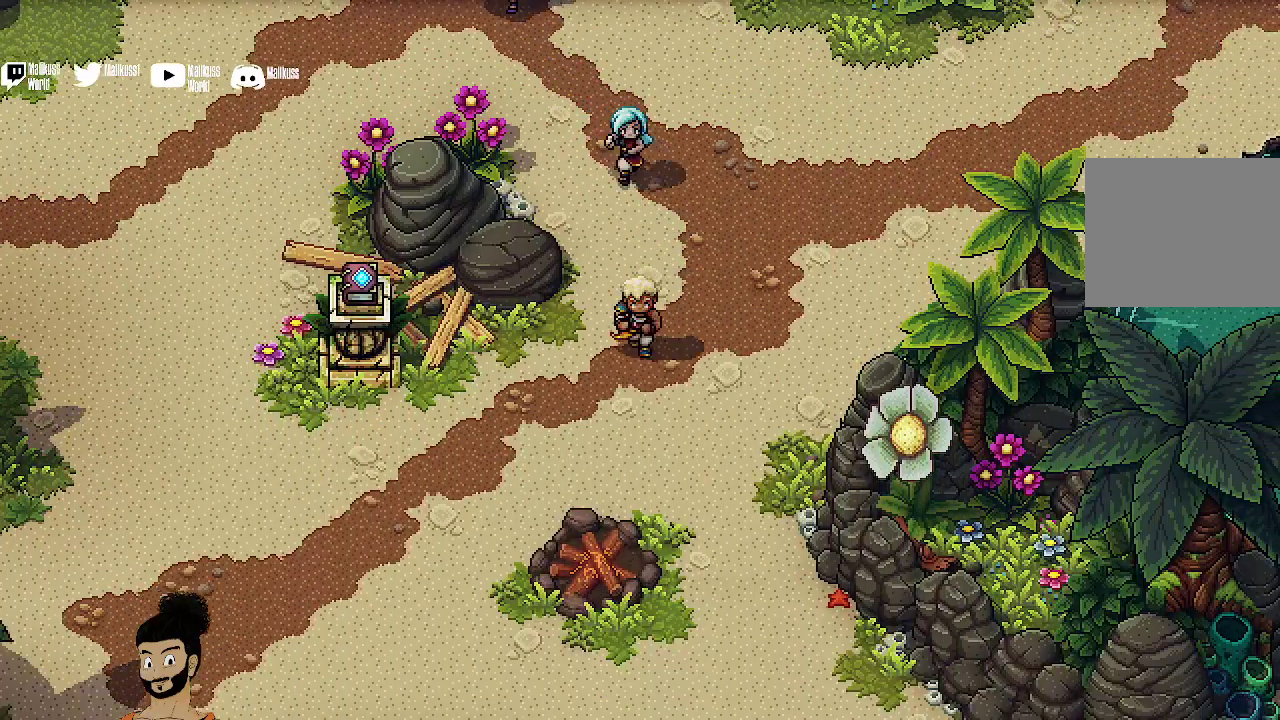
{"dt_ms": 400, "buttons": [], "left_stick": "down-left", "events": [[200, "left_stick", "down-left"]]}
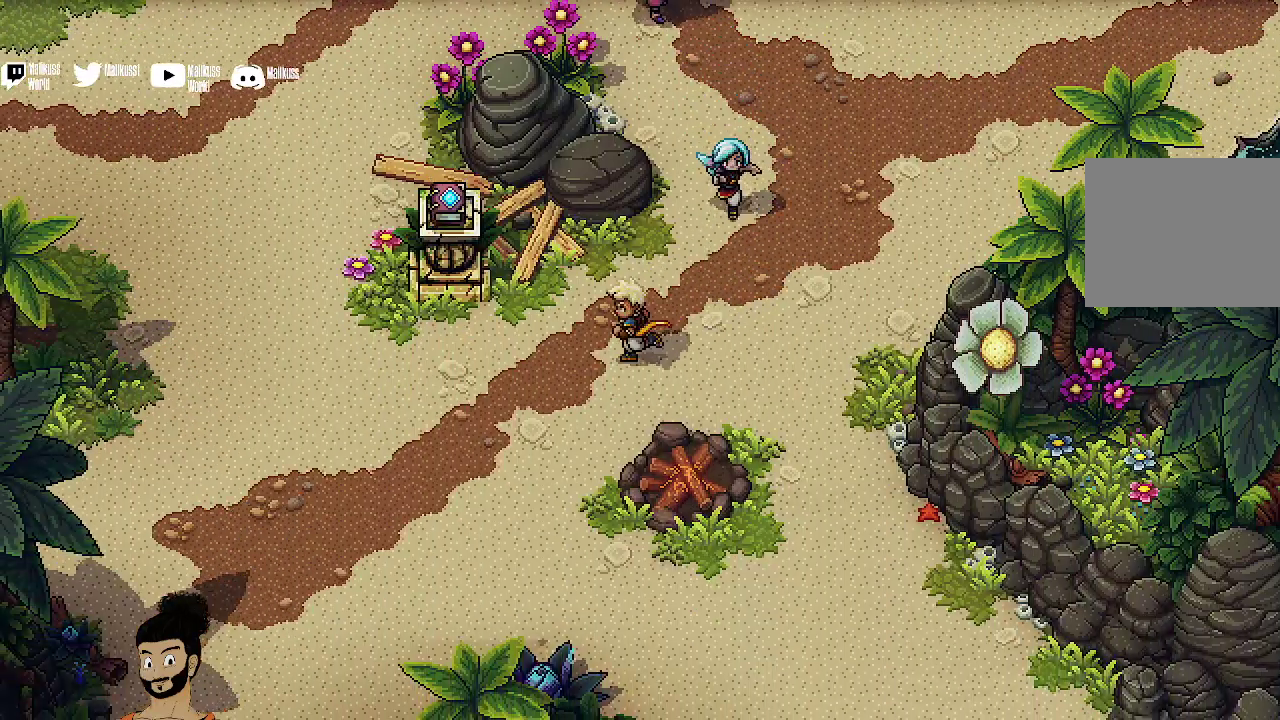
{"dt_ms": 500, "buttons": ["A"], "left_stick": "left", "events": [[67, "left_stick", "left"], [167, "left_stick", "up-left"], [367, "left_stick", "left"], [500, "A", "down"]]}
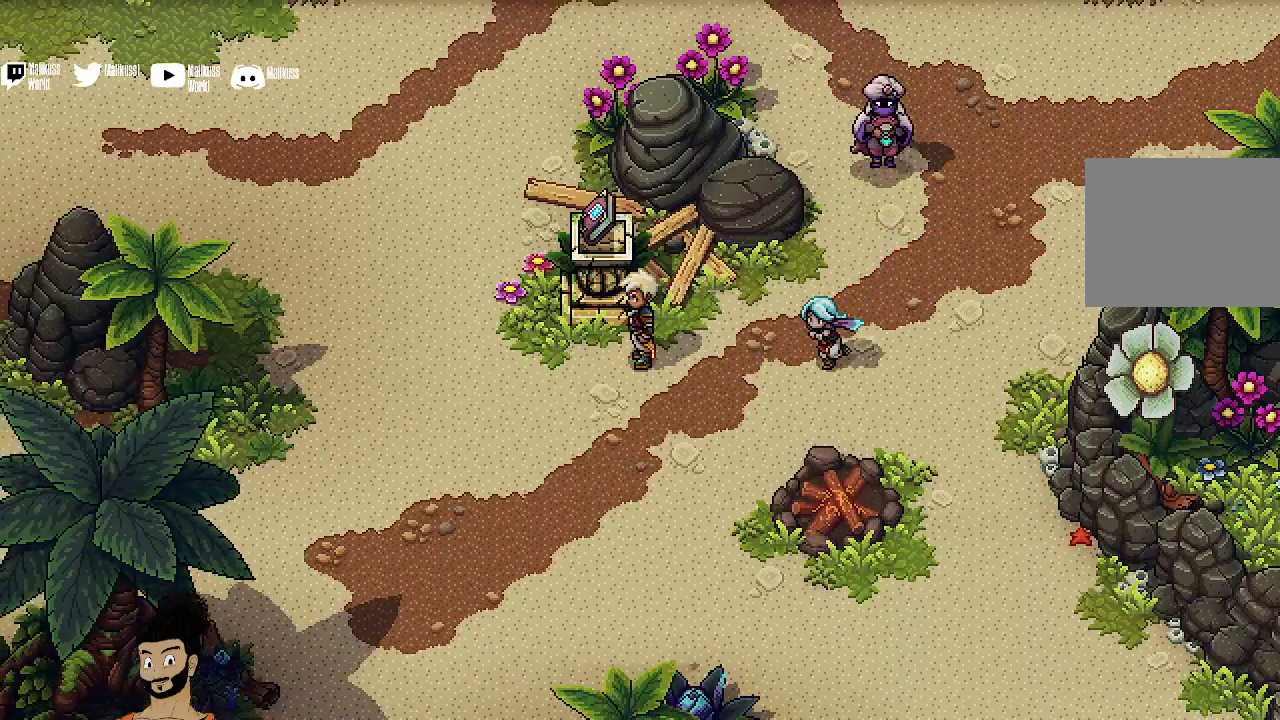
{"dt_ms": 700, "buttons": ["A"], "left_stick": "center", "events": [[33, "left_stick", "center"], [100, "A", "up"], [433, "A", "down"], [533, "A", "up"], [700, "A", "down"]]}
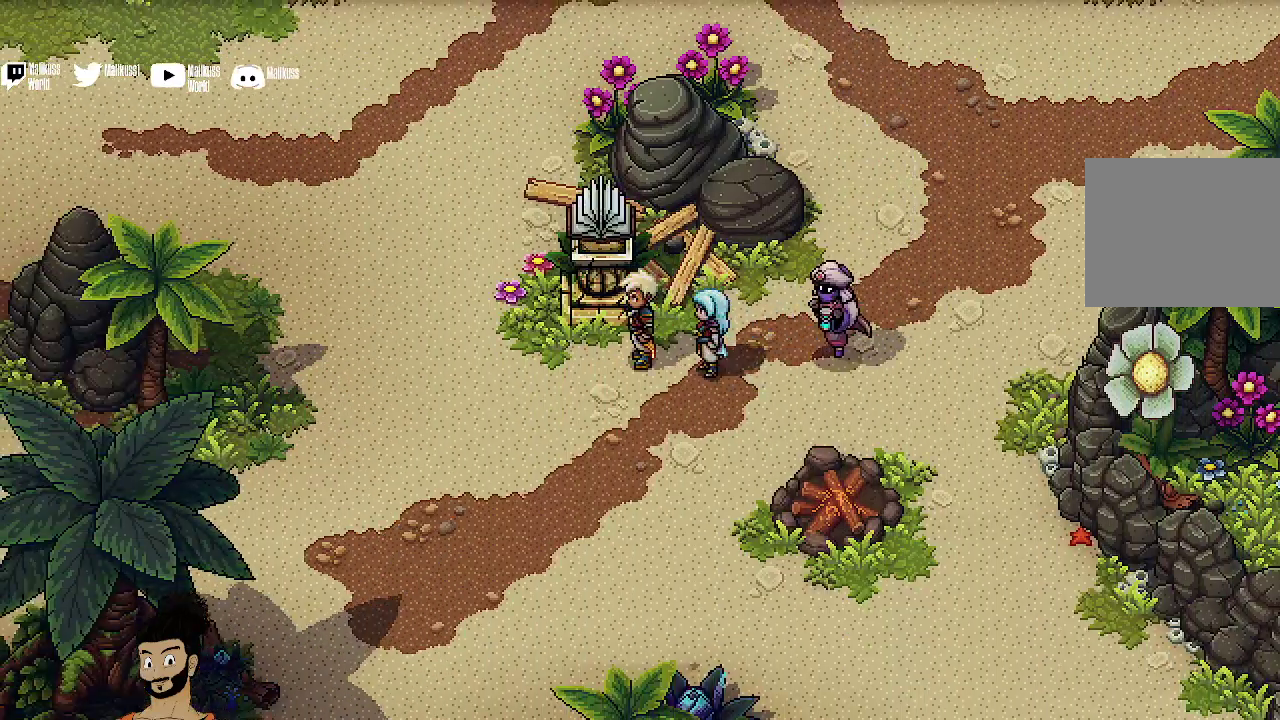
{"dt_ms": 500, "buttons": ["A"], "left_stick": "center", "events": [[133, "A", "up"], [300, "A", "down"]]}
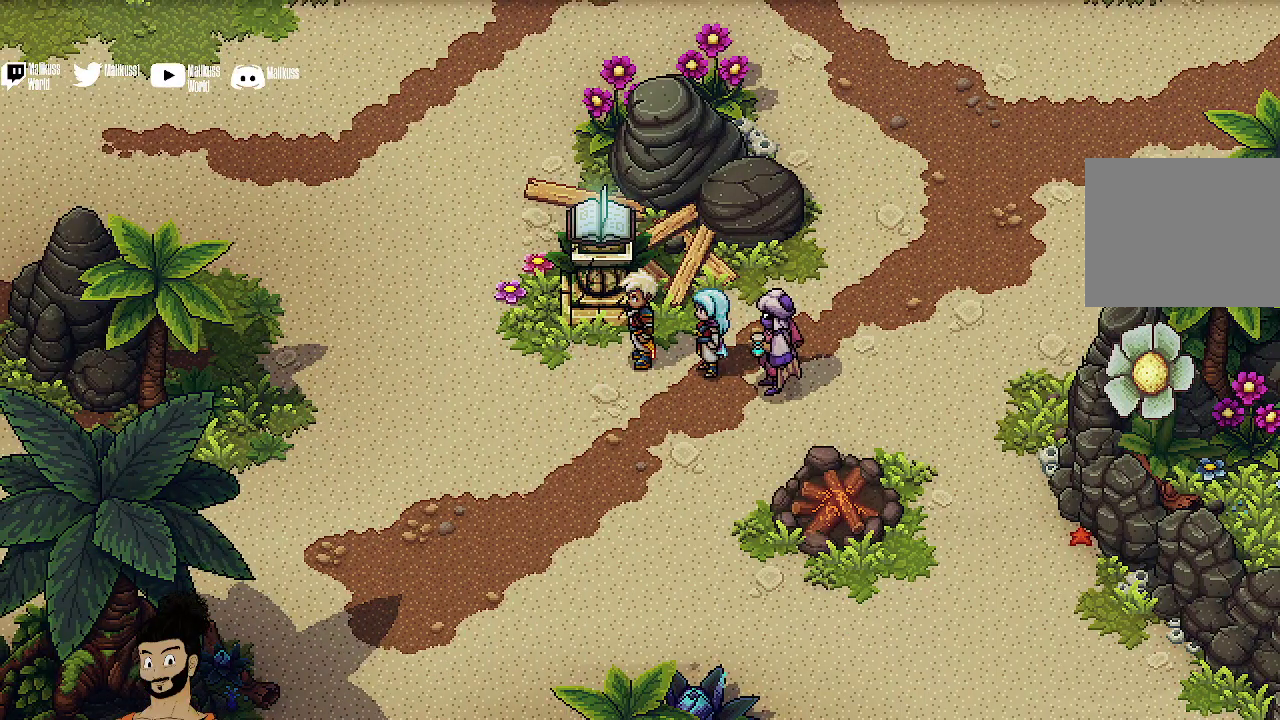
{"dt_ms": 400, "buttons": [], "left_stick": "center", "events": [[33, "A", "up"], [233, "A", "down"], [400, "A", "up"]]}
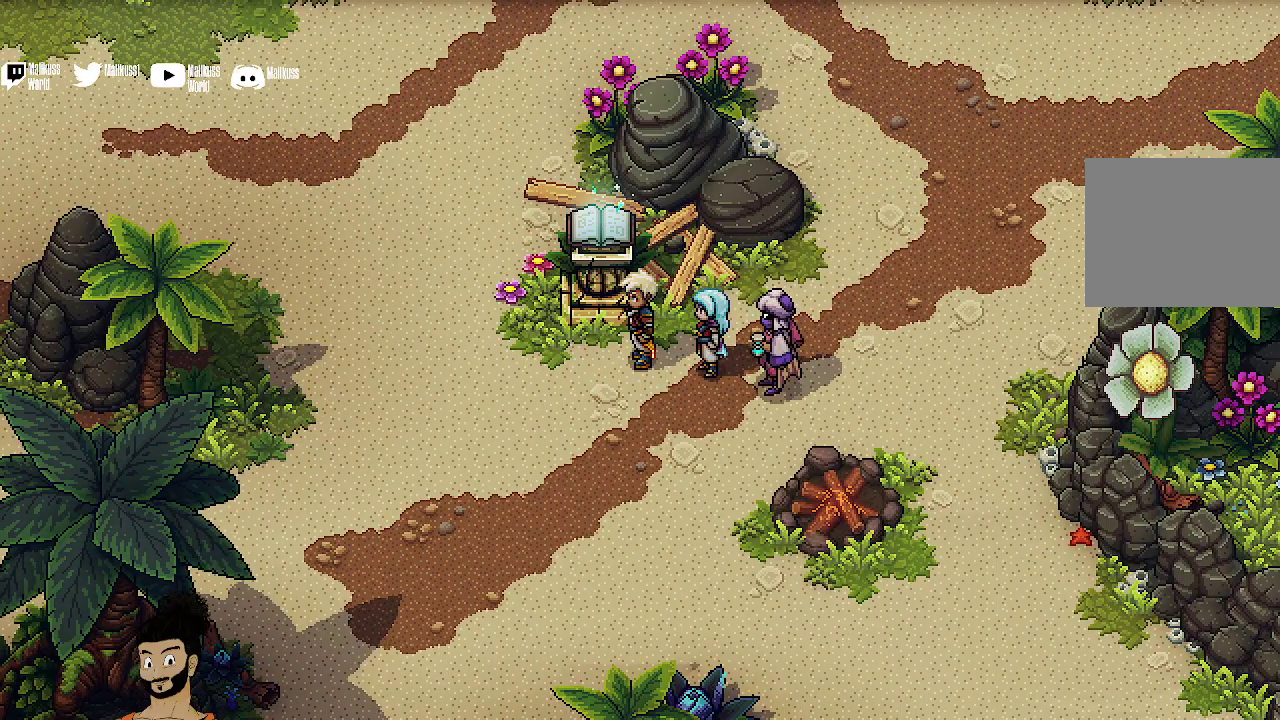
{"dt_ms": 600, "buttons": [], "left_stick": "center", "events": [[233, "A", "down"], [367, "A", "up"]]}
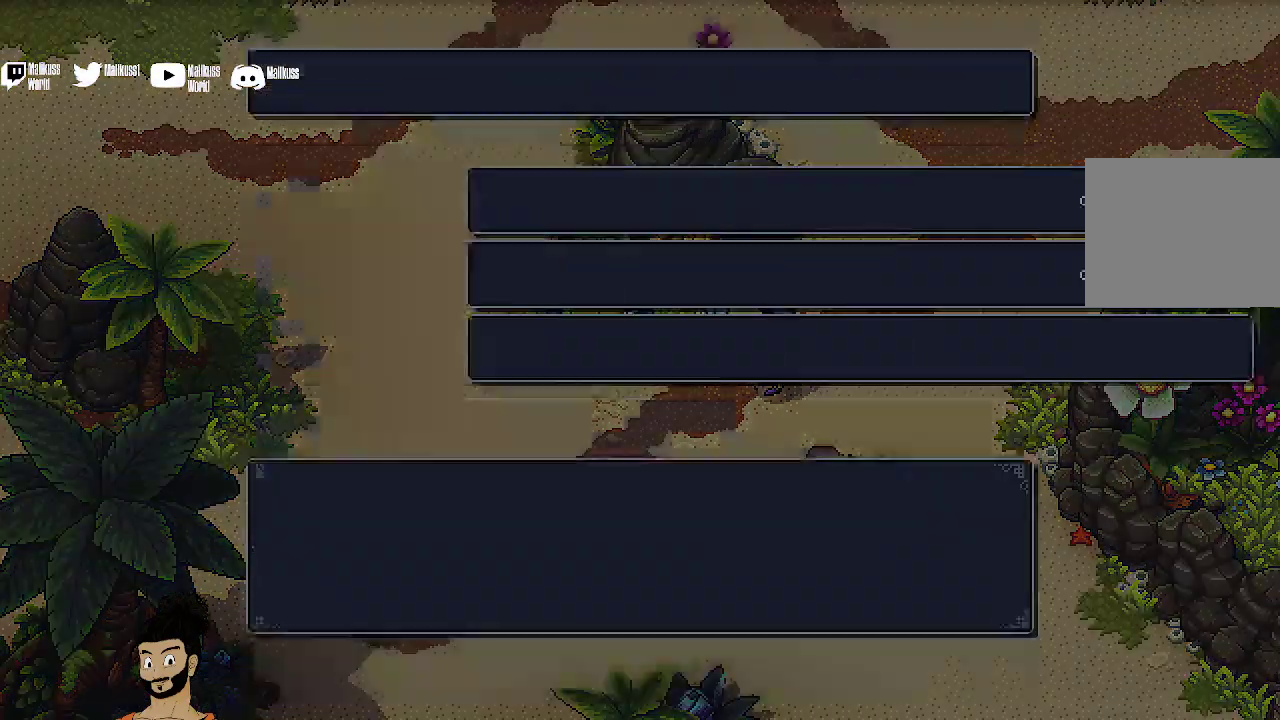
{"dt_ms": 500, "buttons": [], "left_stick": "center", "events": []}
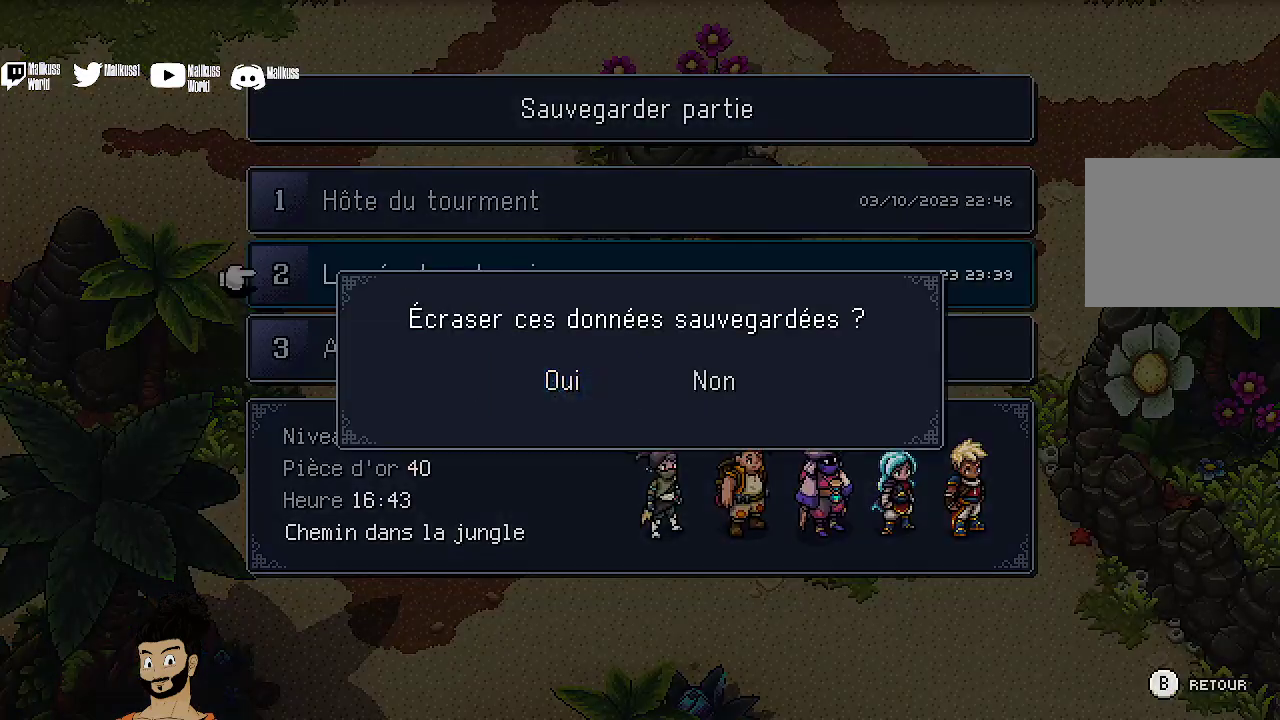
{"dt_ms": 500, "buttons": ["A"], "left_stick": "center", "events": [[33, "A", "down"], [167, "A", "up"], [433, "A", "down"]]}
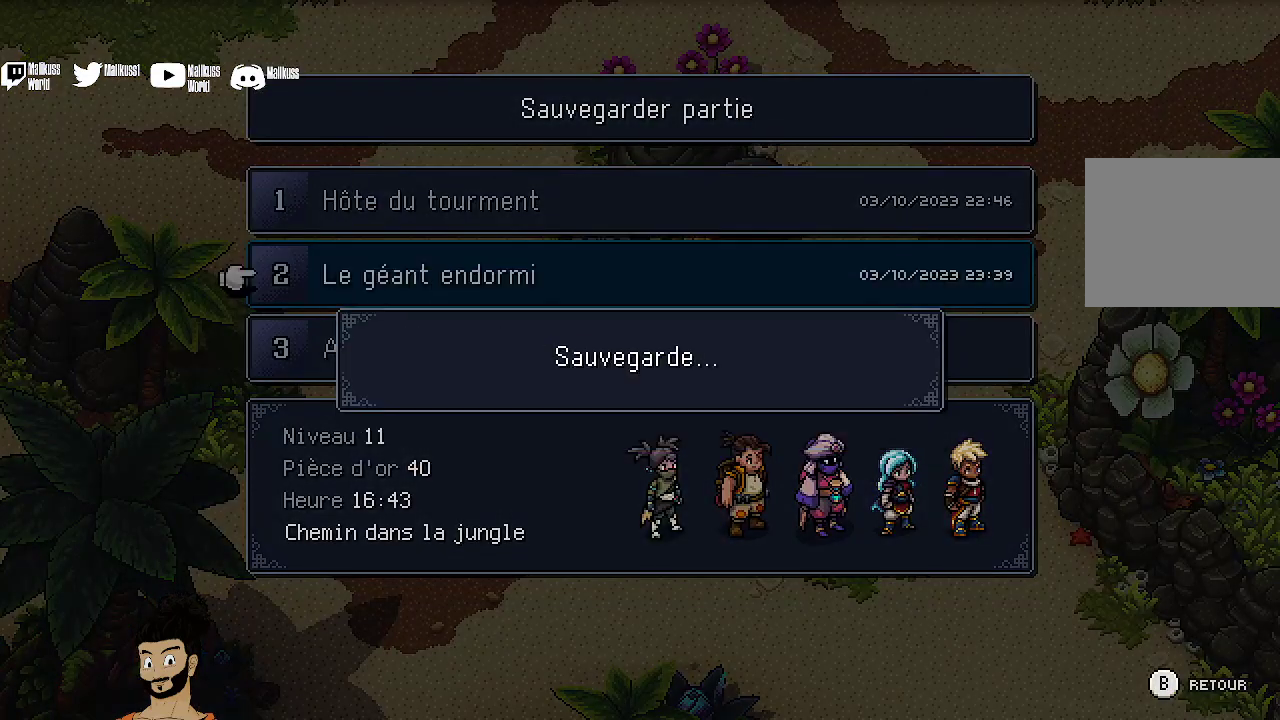
{"dt_ms": 500, "buttons": [], "left_stick": "center", "events": [[100, "A", "up"]]}
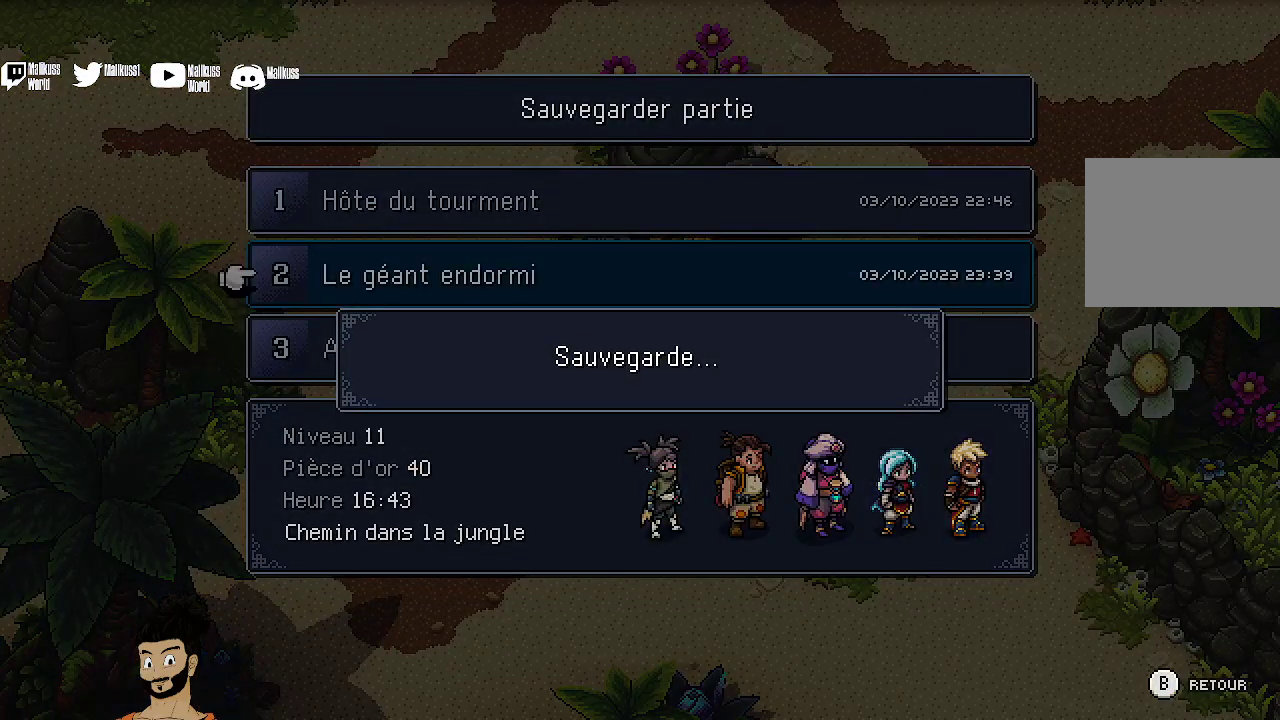
{"dt_ms": 500, "buttons": [], "left_stick": "up-right", "events": [[467, "left_stick", "up-right"]]}
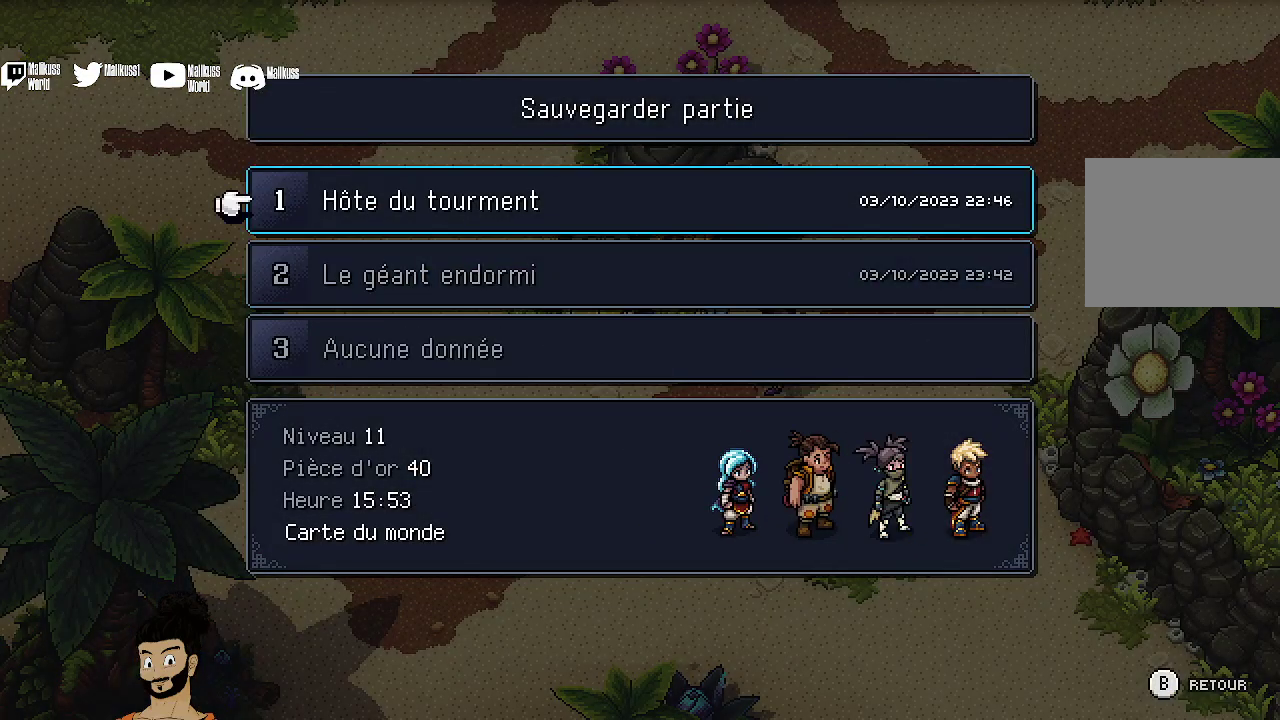
{"dt_ms": 500, "buttons": [], "left_stick": "center", "events": [[133, "left_stick", "center"], [367, "A", "down"], [500, "A", "up"]]}
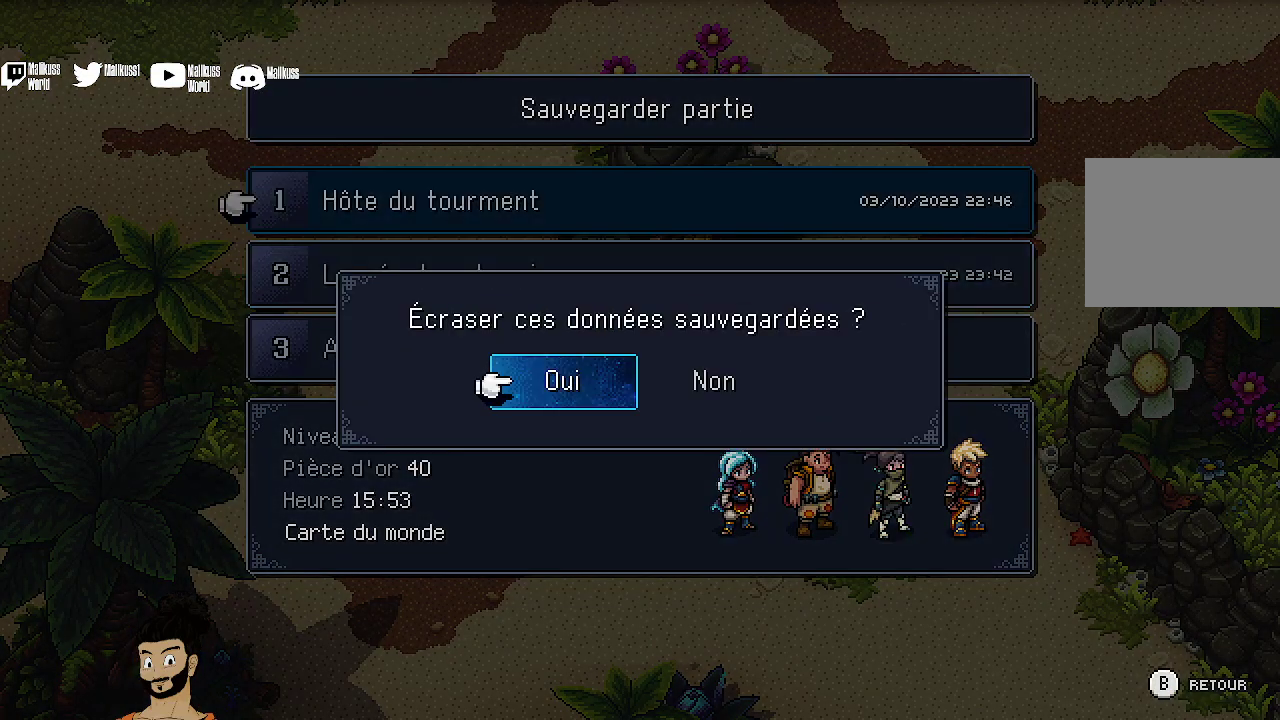
{"dt_ms": 300, "buttons": [], "left_stick": "center", "events": [[167, "A", "down"], [300, "A", "up"]]}
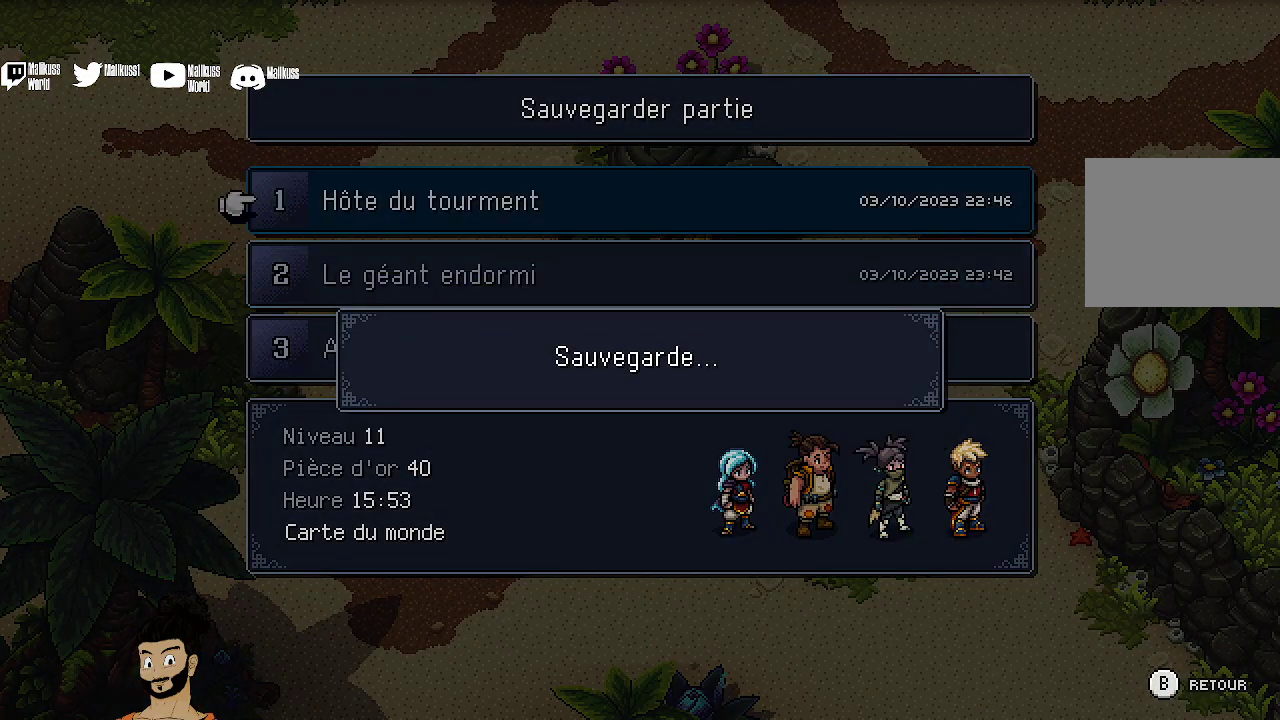
{"dt_ms": 600, "buttons": [], "left_stick": "center", "events": [[233, "B", "down"], [333, "B", "up"], [433, "B", "down"], [533, "B", "up"]]}
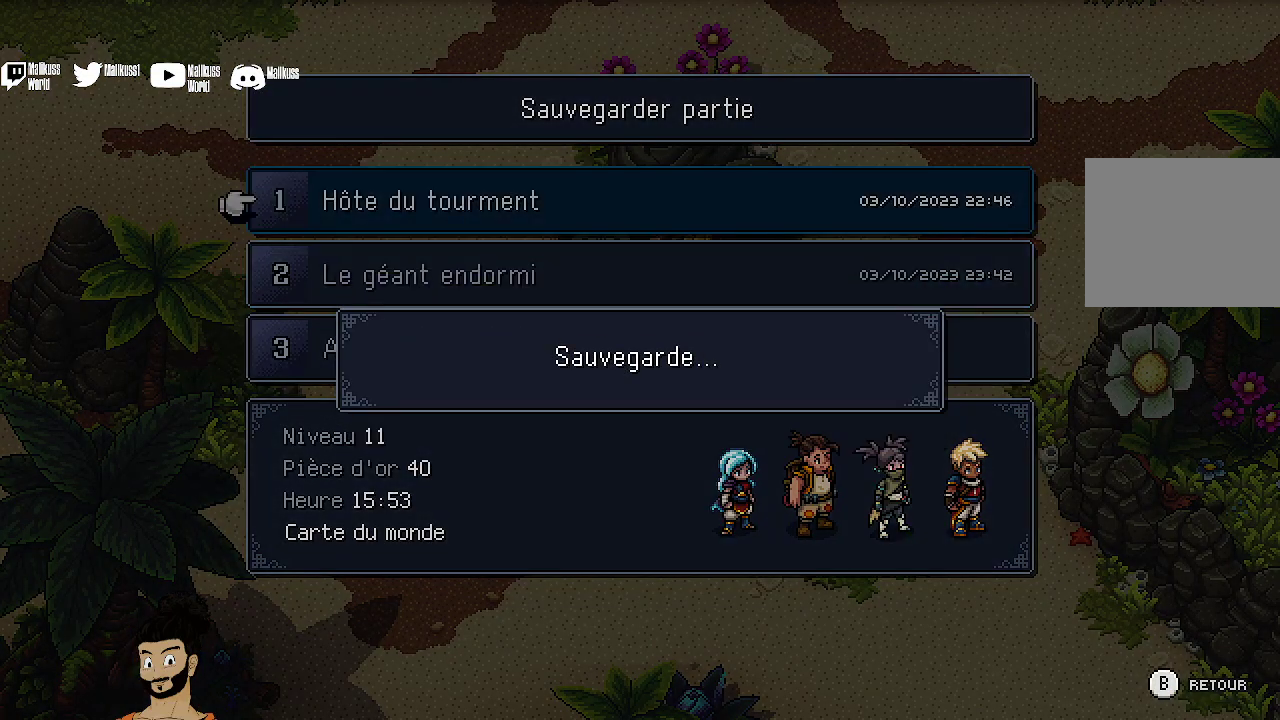
{"dt_ms": 600, "buttons": [], "left_stick": "down-right", "events": [[33, "B", "down"], [133, "B", "up"], [233, "left_stick", "down-right"]]}
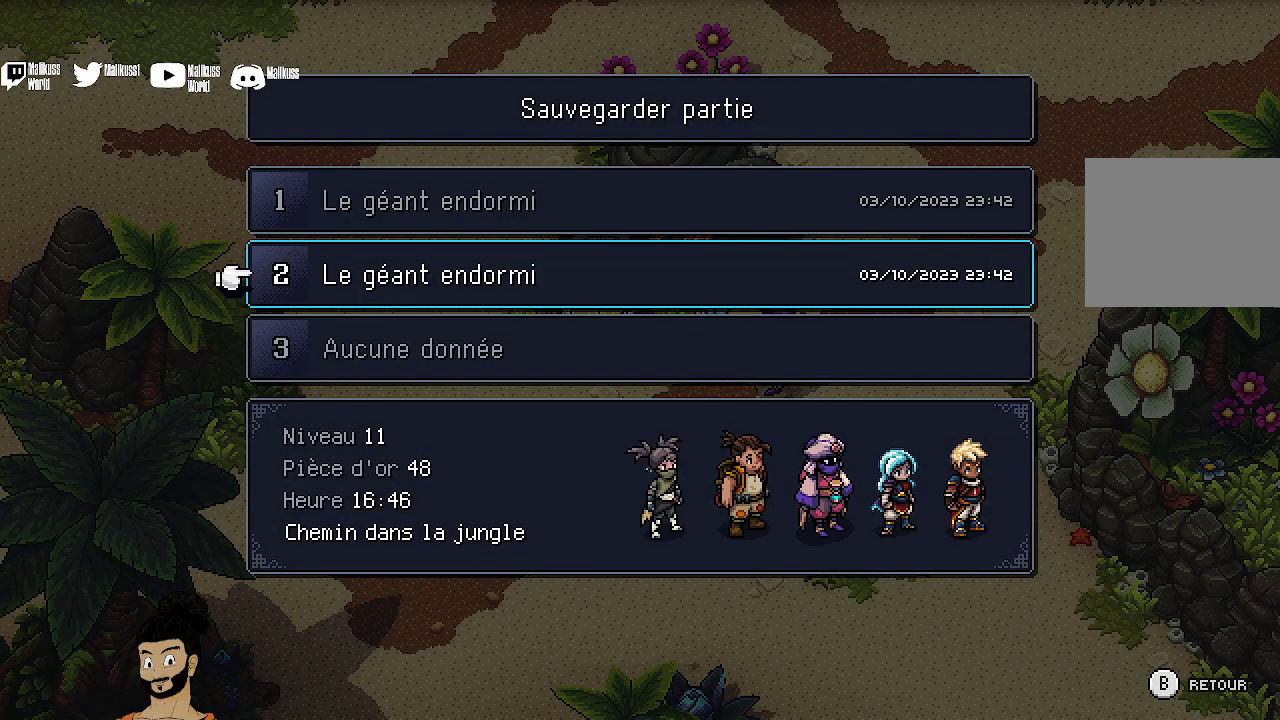
{"dt_ms": 400, "buttons": ["B"], "left_stick": "down-right", "events": [[333, "B", "down"]]}
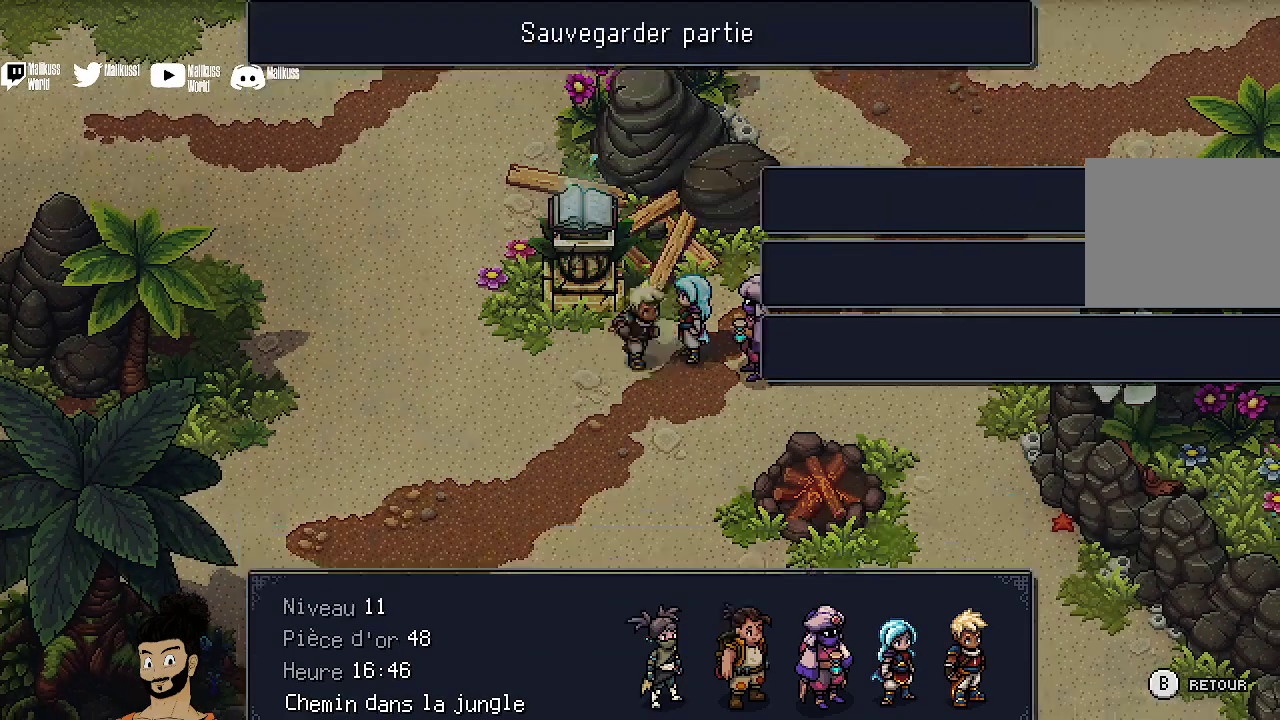
{"dt_ms": 400, "buttons": [], "left_stick": "down-right", "events": [[33, "B", "up"]]}
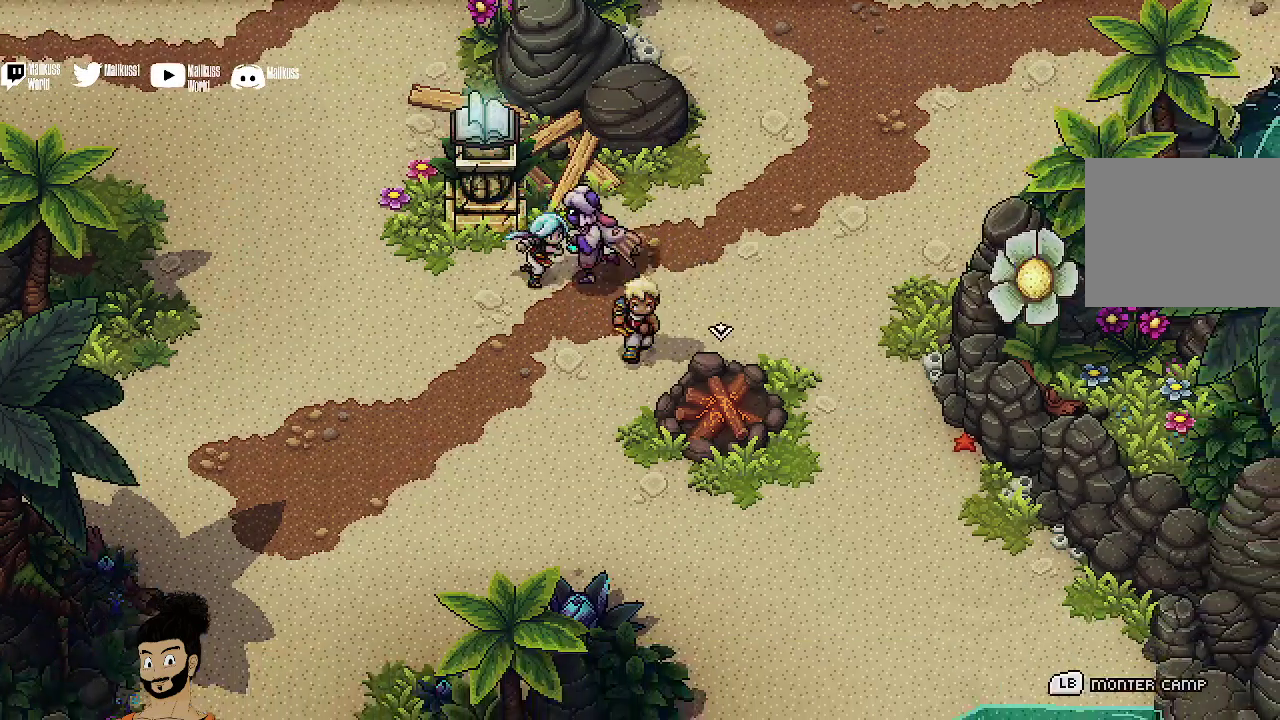
{"dt_ms": 500, "buttons": [], "left_stick": "center", "events": [[67, "A", "down"], [200, "A", "up"], [333, "A", "down"], [433, "A", "up"], [433, "left_stick", "center"]]}
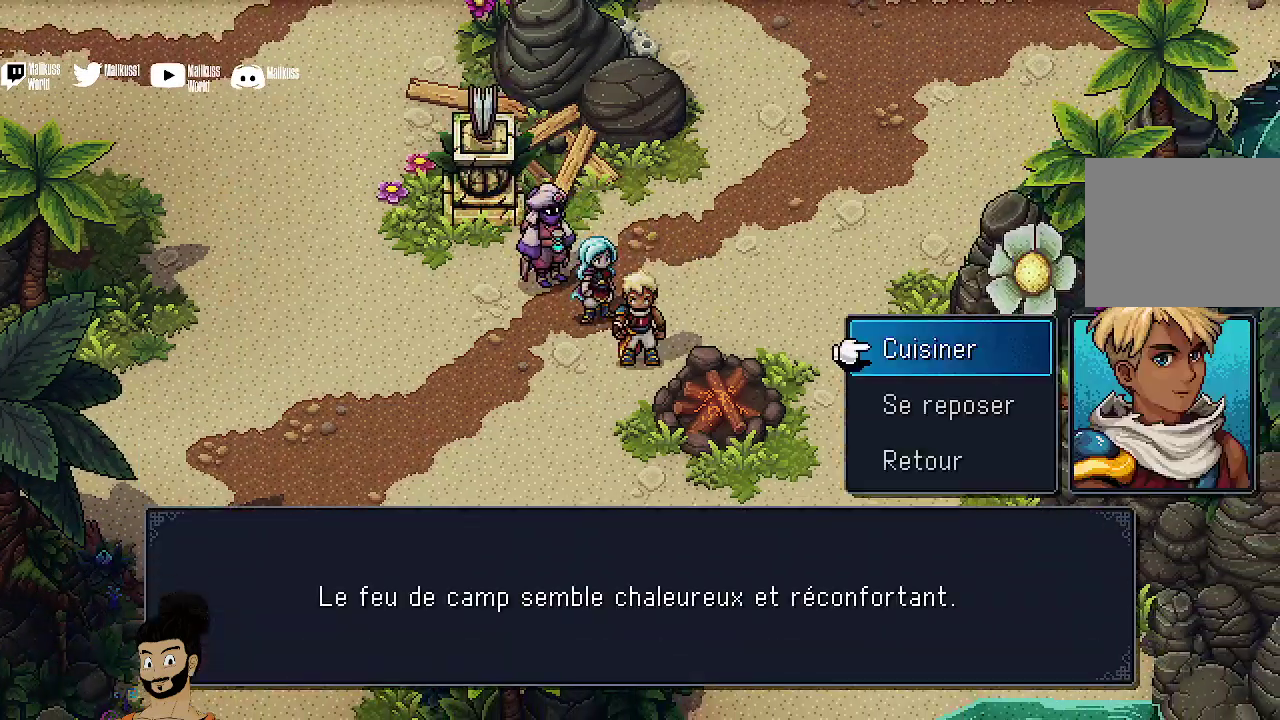
{"dt_ms": 700, "buttons": [], "left_stick": "center", "events": [[433, "A", "down"], [567, "A", "up"]]}
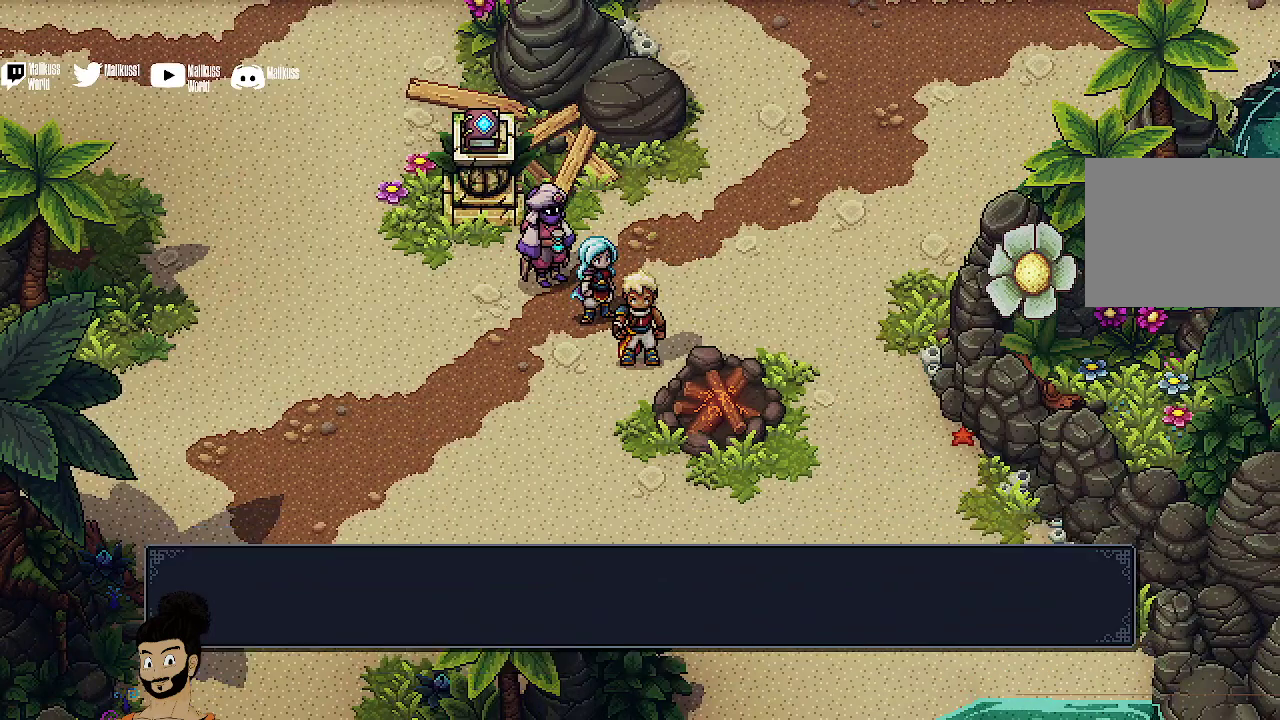
{"dt_ms": 300, "buttons": [], "left_stick": "center", "events": []}
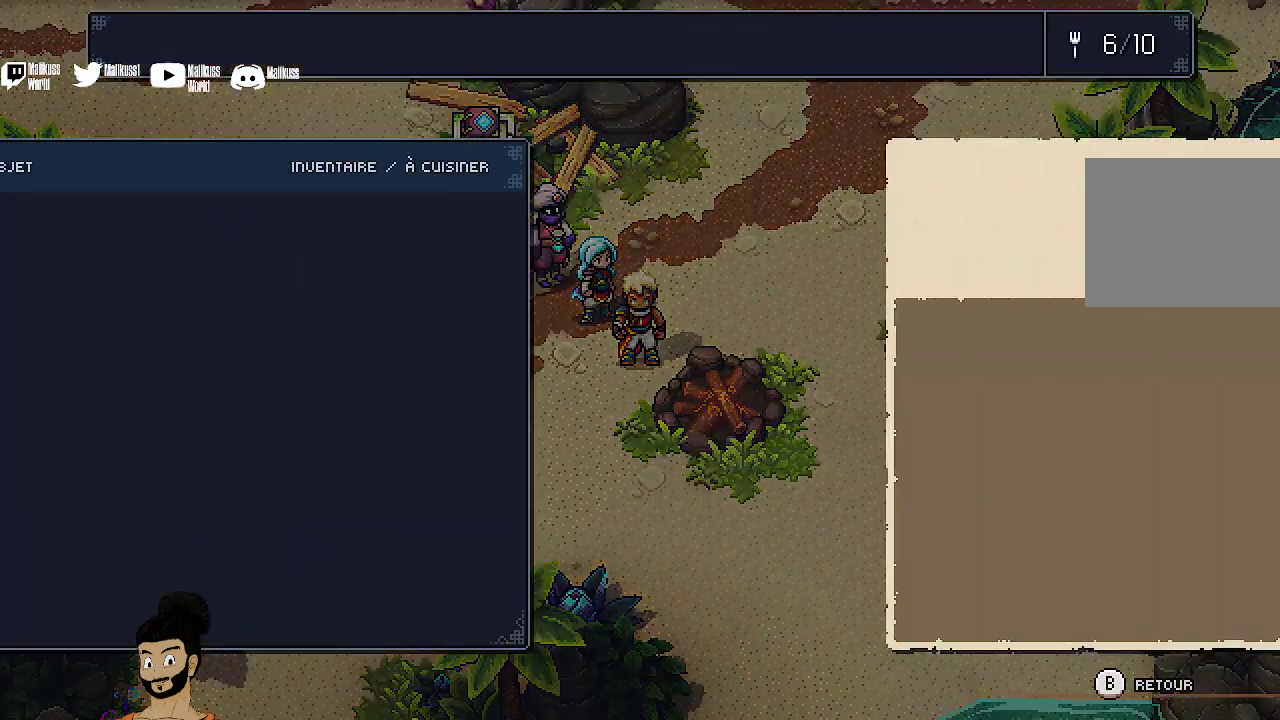
{"dt_ms": 800, "buttons": ["A"], "left_stick": "center", "events": [[67, "B", "down"], [233, "B", "up"], [667, "A", "down"]]}
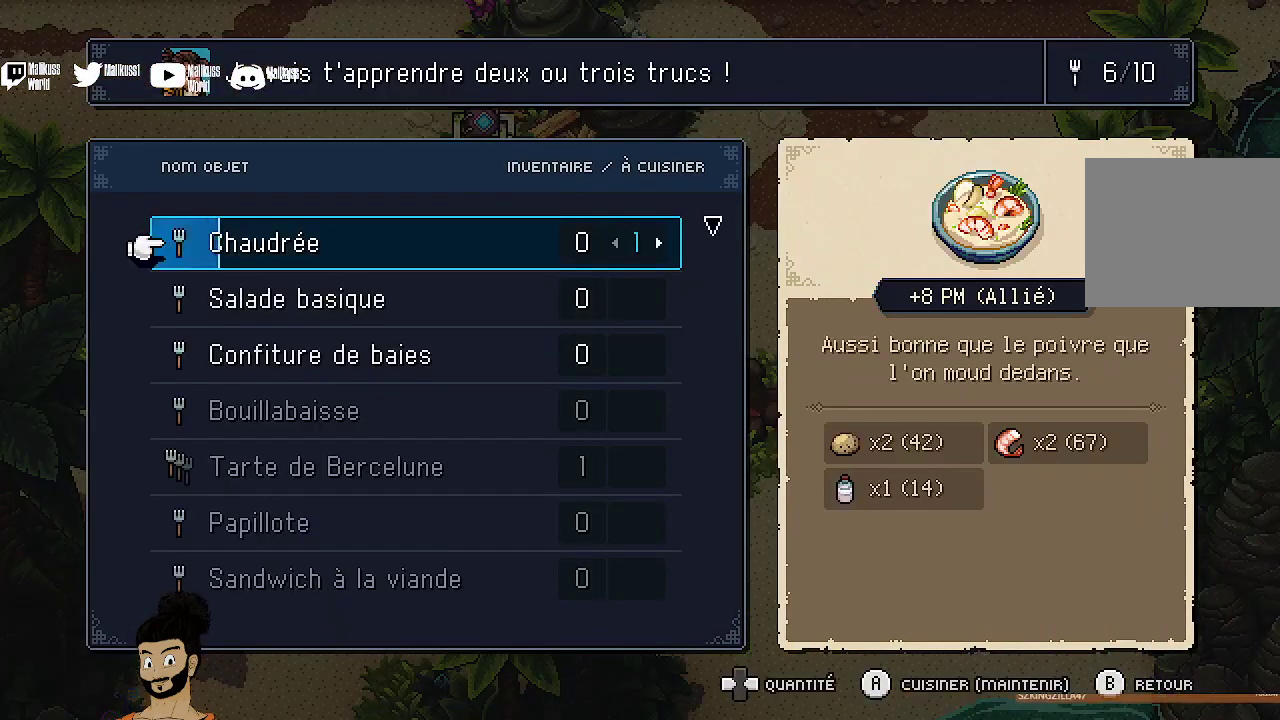
{"dt_ms": 400, "buttons": [], "left_stick": "center", "events": [[33, "A", "up"]]}